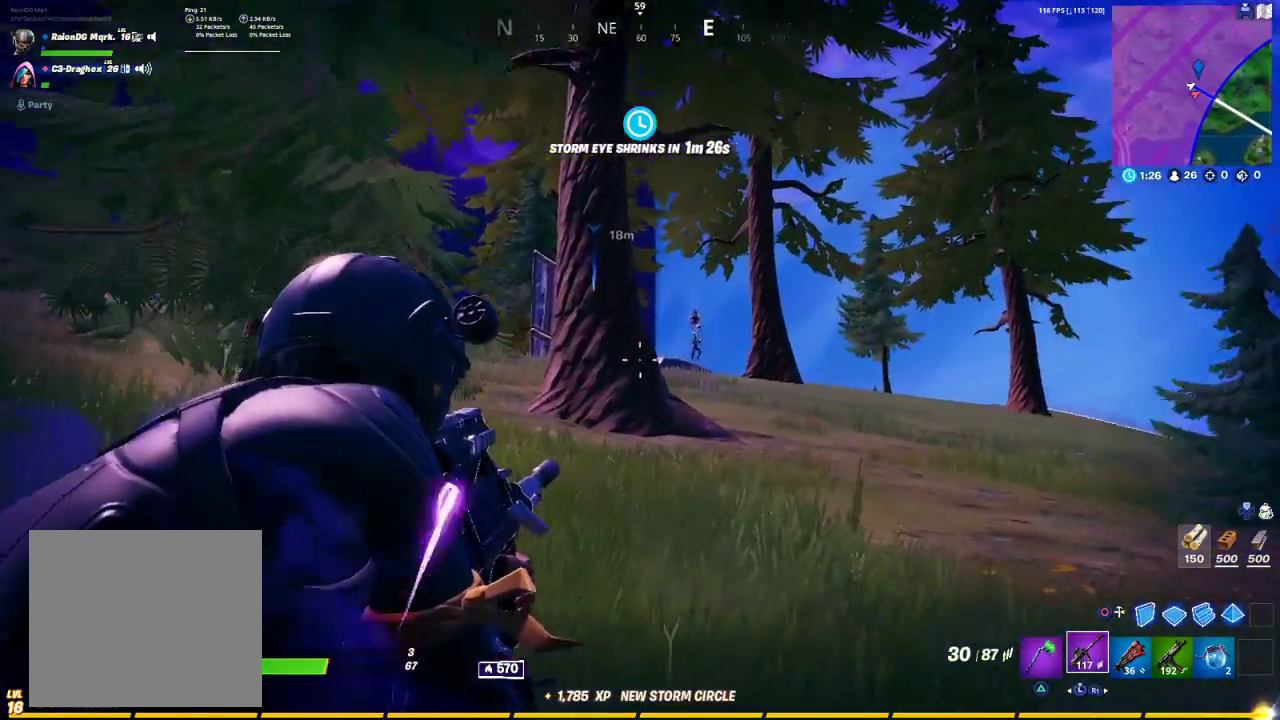
Gameplay with a controller (PlayStation layout); each line is a JSON object with the inputs held at the frame after it. "events" lists button and stick changes between this image and that frame as [ms after this image, input, new state], when the widget could be followed in between.
{"buttons": ["L2"], "left_stick": "center", "right_stick": "center", "events": [[283, "right_stick", "center"], [317, "left_stick", "center"]]}
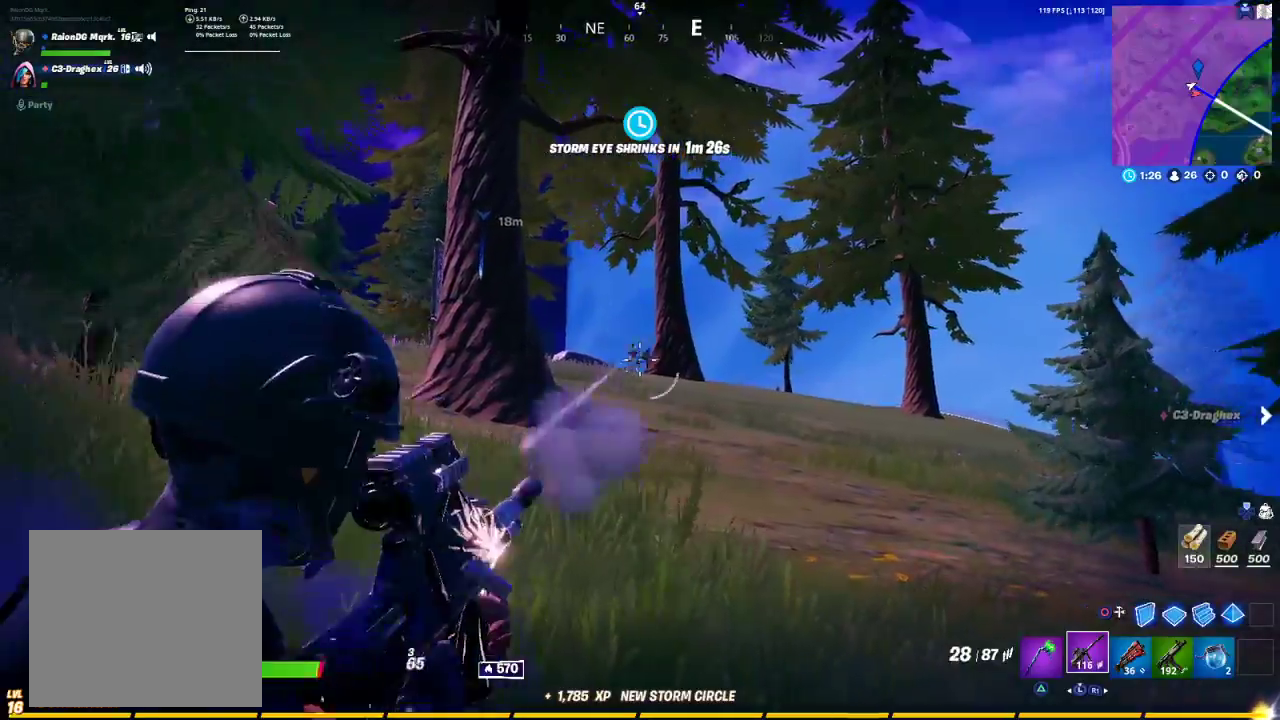
{"buttons": ["L2", "R2"], "left_stick": "center", "right_stick": "center", "events": [[17, "R2", "down"], [17, "right_stick", "right"], [117, "right_stick", "center"], [133, "L2", "up"], [133, "R2", "up"], [150, "R2", "down"], [200, "L2", "down"], [283, "R2", "up"], [367, "R2", "down"], [383, "L2", "up"], [433, "L2", "down"]]}
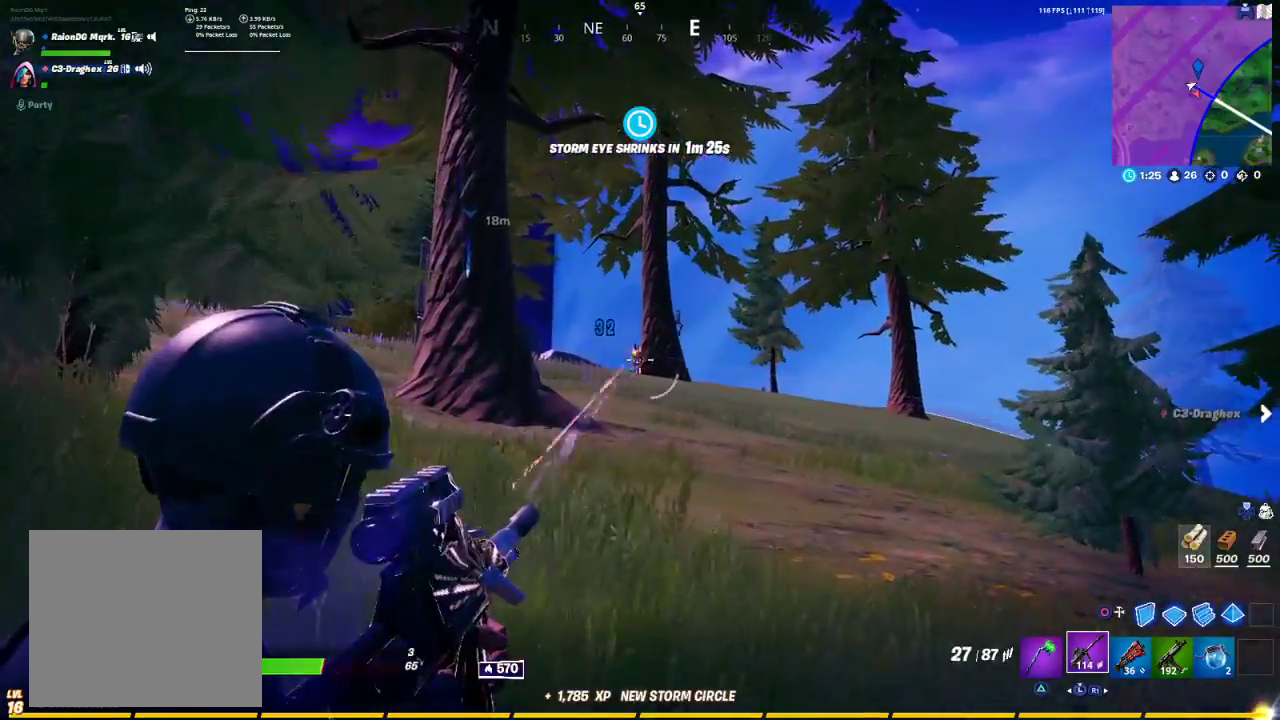
{"buttons": ["R2"], "left_stick": "left", "right_stick": "center", "events": [[100, "L2", "up"], [183, "L2", "down"], [183, "R2", "up"], [267, "R2", "down"], [333, "left_stick", "left"], [400, "L2", "up"], [400, "R2", "up"], [450, "R2", "down"]]}
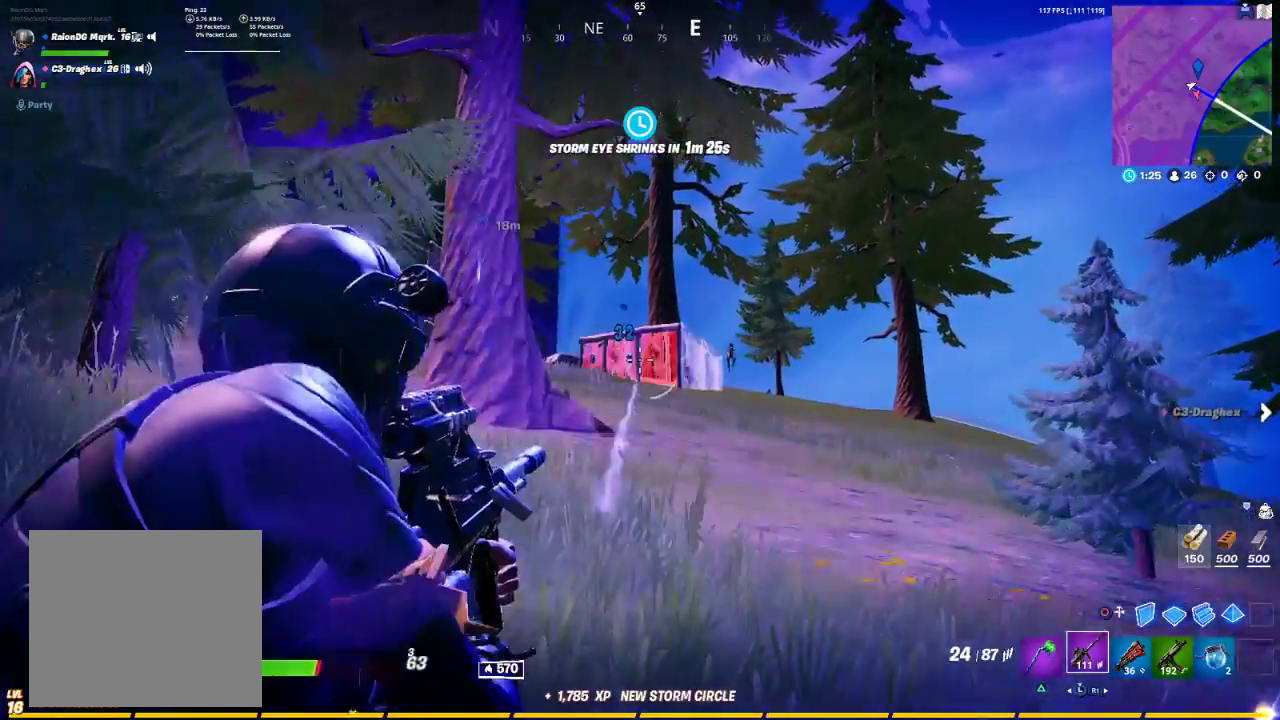
{"buttons": ["L2"], "left_stick": "left", "right_stick": "left", "events": [[17, "L2", "down"], [33, "left_stick", "center"], [133, "left_stick", "right"], [150, "L2", "up"], [183, "R2", "up"], [183, "right_stick", "right"], [450, "L2", "down"], [450, "left_stick", "left"], [450, "right_stick", "left"]]}
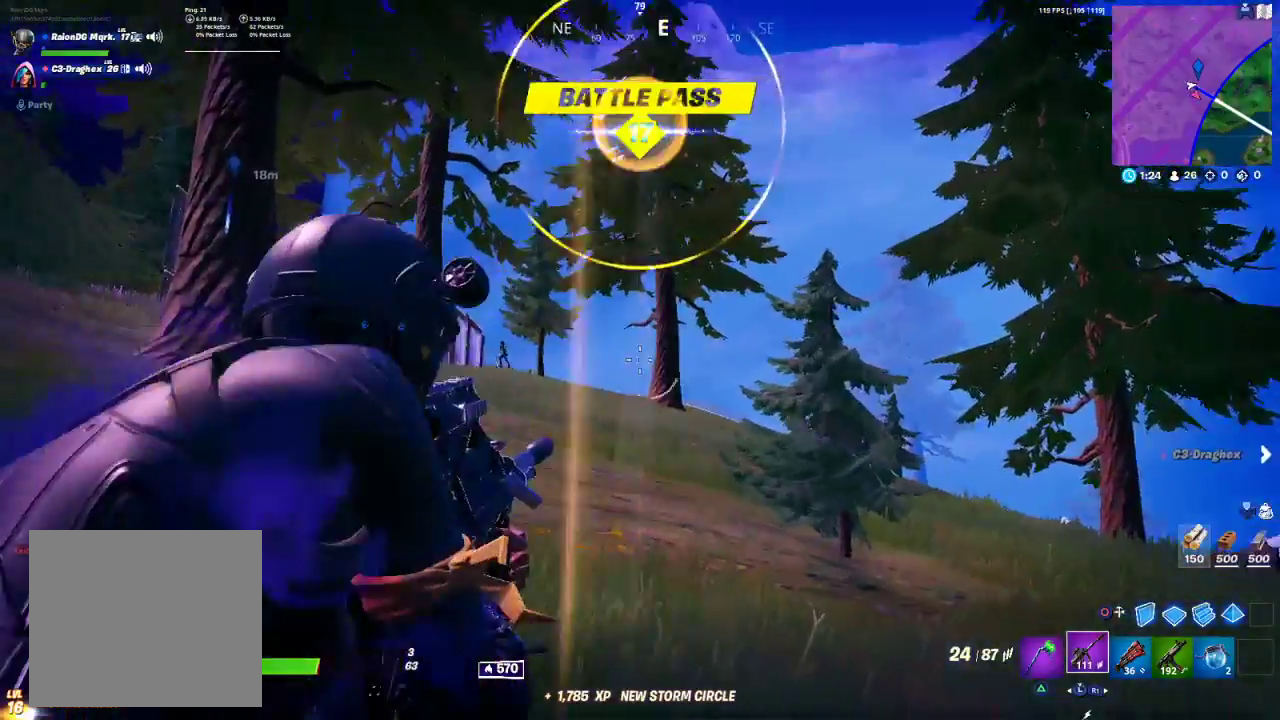
{"buttons": [], "left_stick": "down-right", "right_stick": "down", "events": [[350, "R2", "down"], [350, "left_stick", "center"], [350, "right_stick", "center"], [433, "left_stick", "down-right"], [500, "L2", "up"], [500, "R2", "up"], [500, "right_stick", "down"]]}
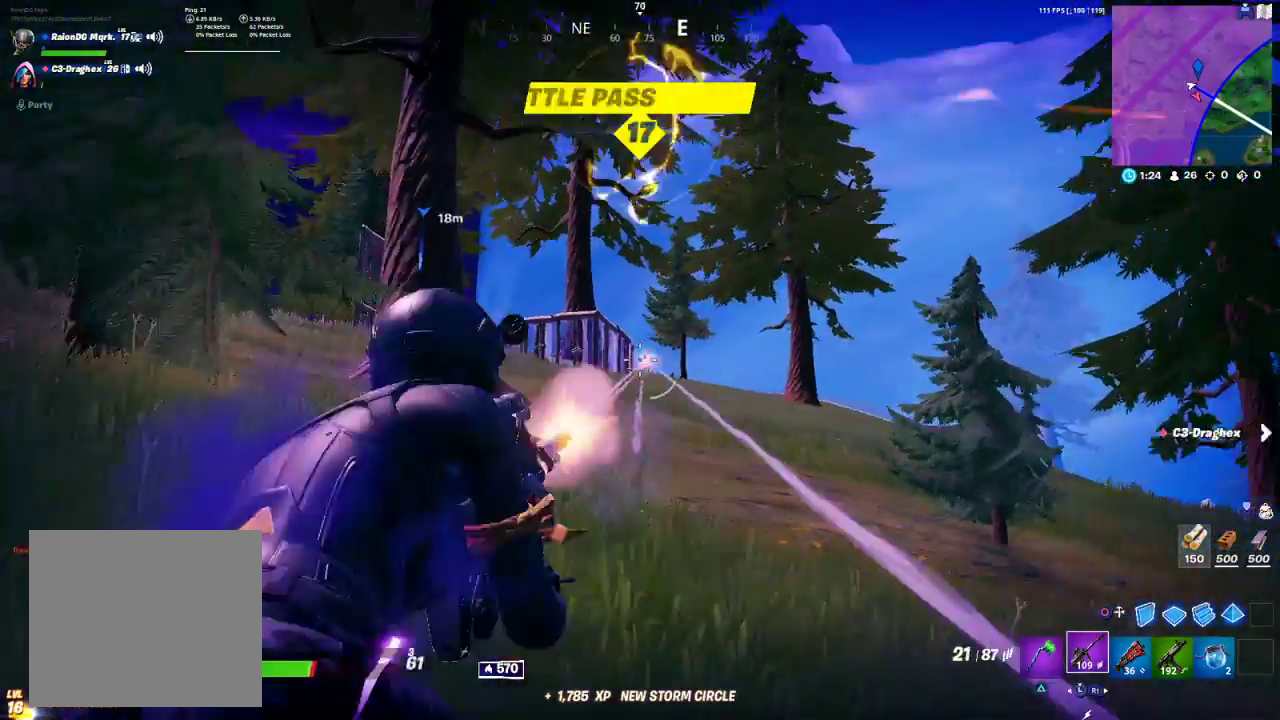
{"buttons": ["L2", "R2"], "left_stick": "right", "right_stick": "center", "events": [[50, "right_stick", "center"], [83, "R2", "down"], [100, "L2", "down"], [133, "left_stick", "center"], [167, "R2", "up"], [167, "right_stick", "left"], [217, "R2", "down"], [217, "right_stick", "center"], [267, "left_stick", "right"], [300, "L2", "up"], [350, "R2", "up"], [383, "L2", "down"], [417, "R2", "down"]]}
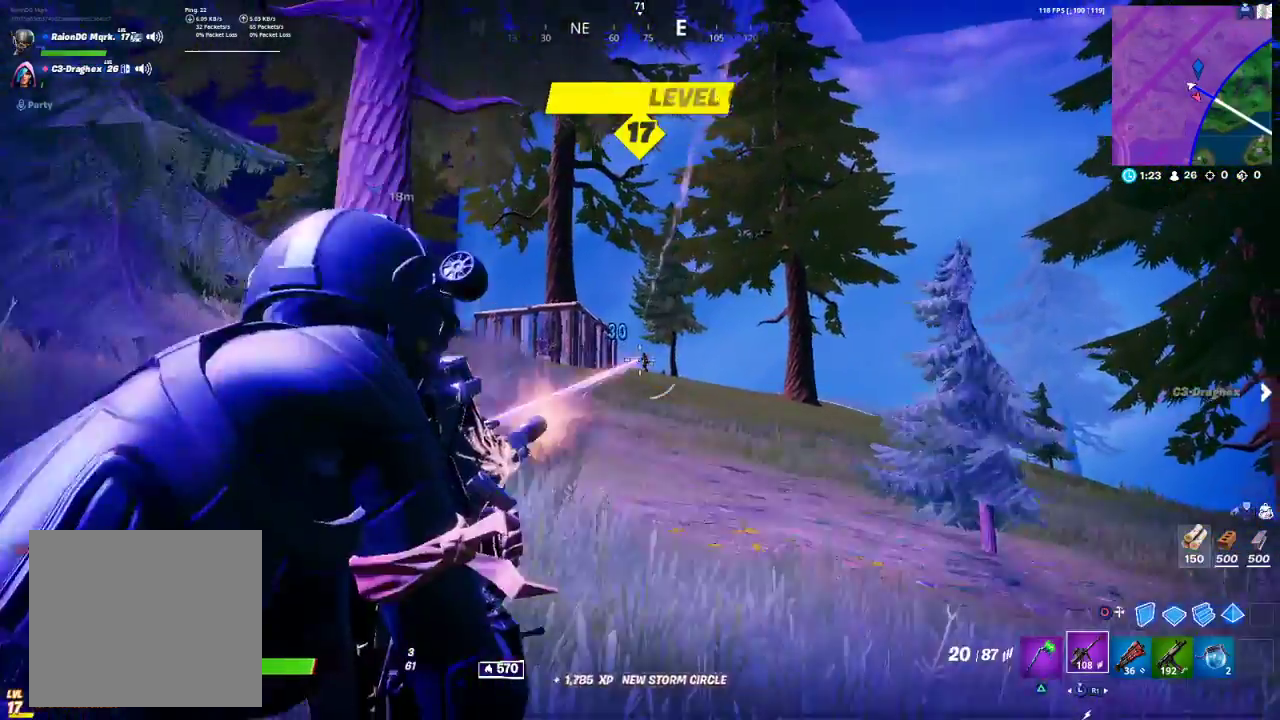
{"buttons": ["L2", "R2"], "left_stick": "up-left", "right_stick": "center", "events": [[33, "L2", "up"], [33, "R2", "up"], [150, "R2", "down"], [183, "L2", "down"], [250, "R2", "up"], [350, "L2", "up"], [350, "R2", "down"], [383, "left_stick", "center"], [417, "L2", "down"], [450, "R2", "up"], [500, "R2", "down"], [500, "left_stick", "up-left"]]}
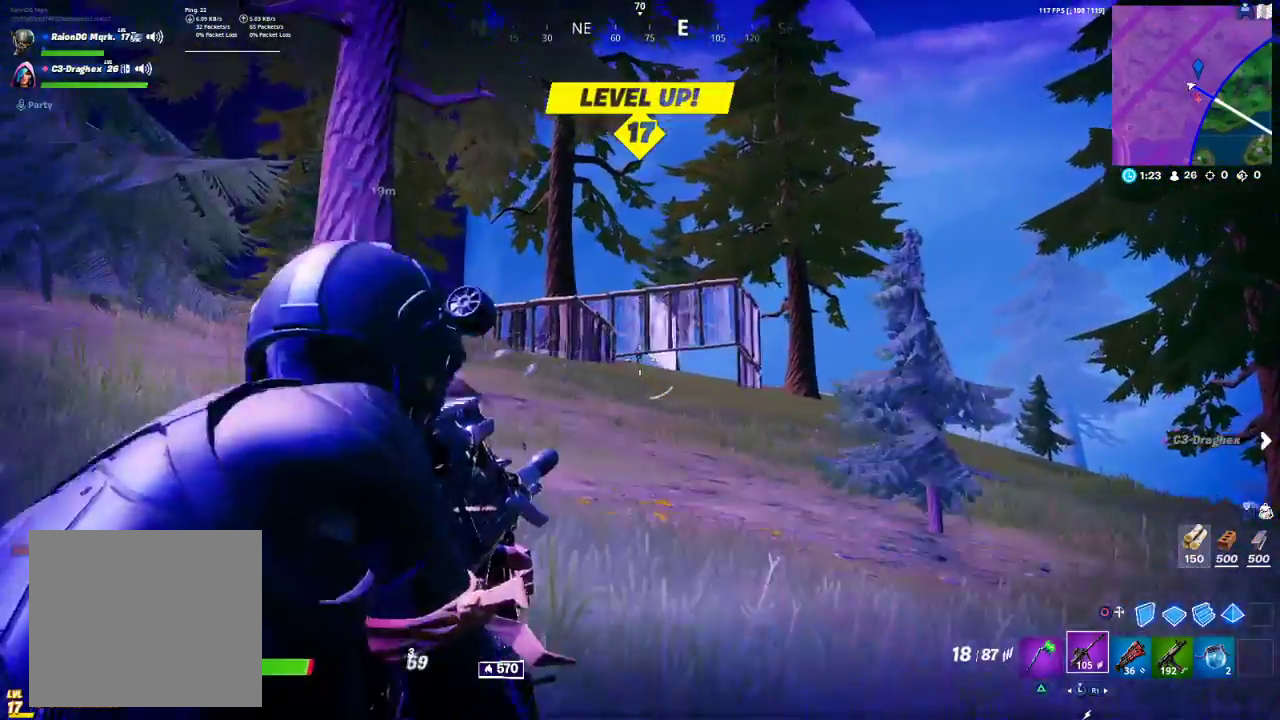
{"buttons": ["L2", "R2"], "left_stick": "up-right", "right_stick": "center", "events": [[83, "L2", "up"], [100, "R2", "up"], [100, "left_stick", "center"], [167, "R2", "down"], [183, "L2", "down"], [183, "left_stick", "right"], [300, "left_stick", "up-right"]]}
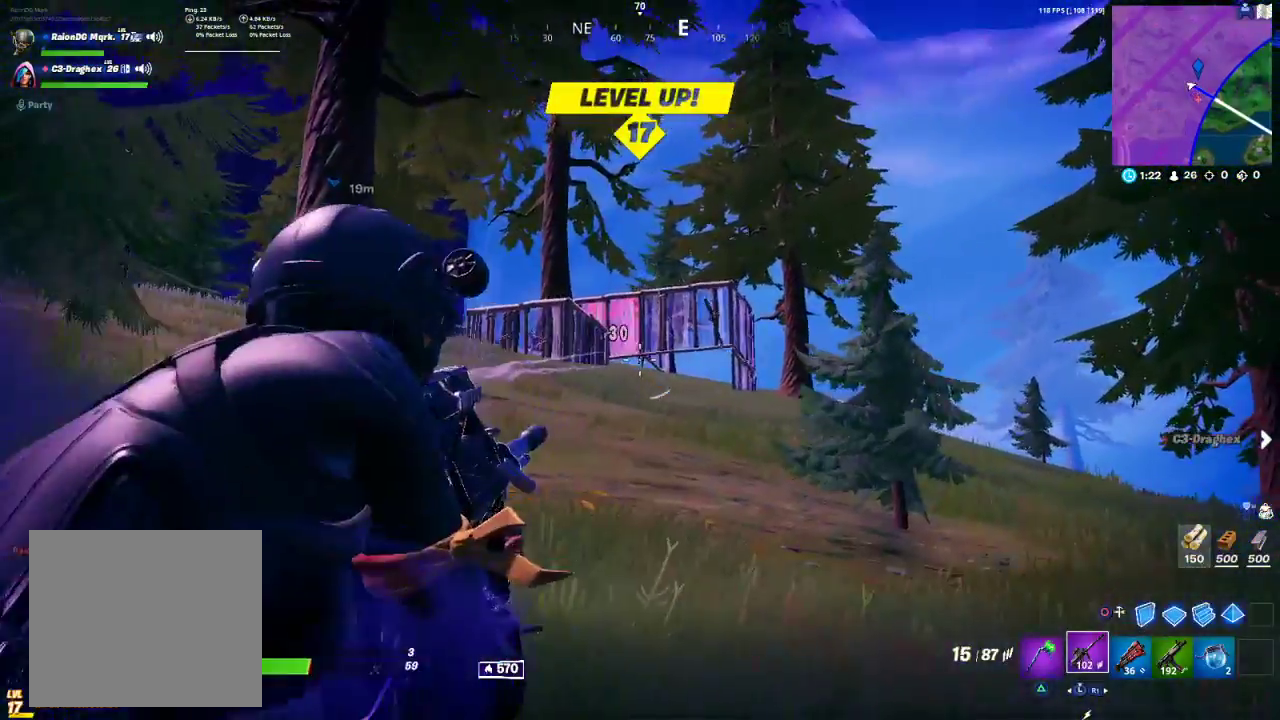
{"buttons": ["L2", "R2"], "left_stick": "up-right", "right_stick": "center", "events": [[33, "left_stick", "right"], [167, "L2", "up"], [250, "L2", "down"], [433, "L2", "up"], [433, "R2", "up"], [483, "L2", "down"], [483, "R2", "down"], [483, "left_stick", "up-right"]]}
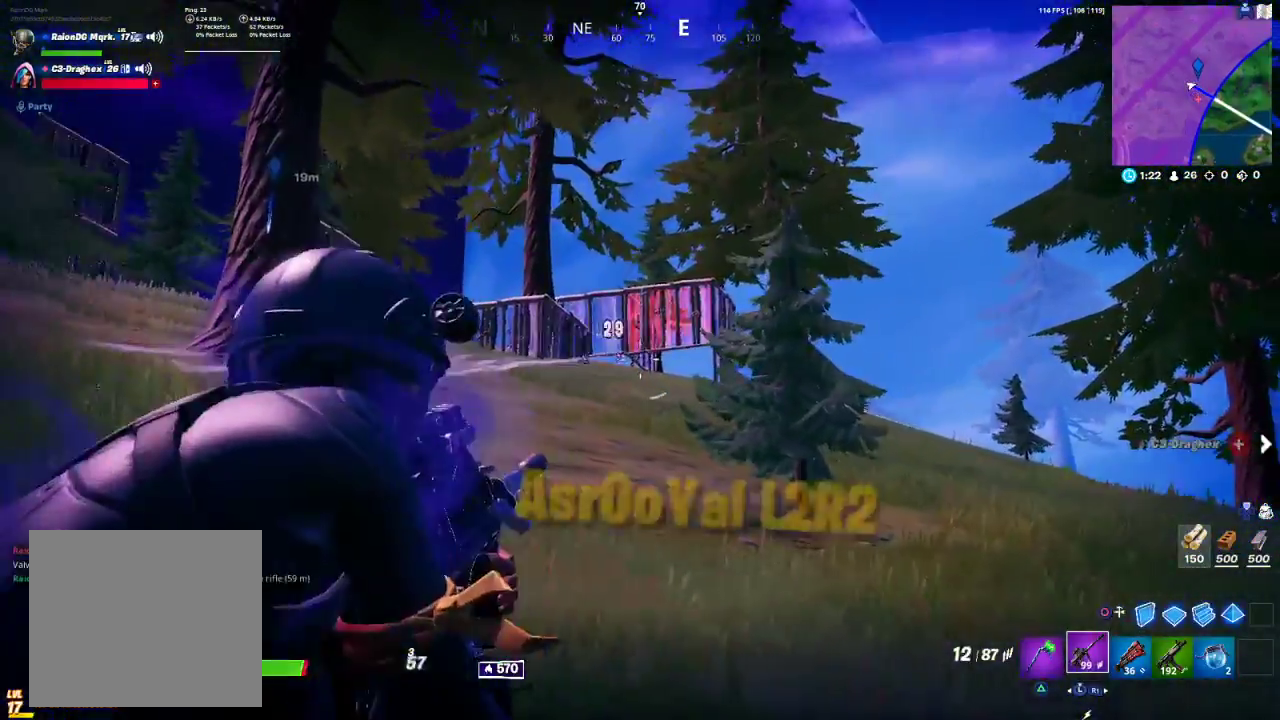
{"buttons": [], "left_stick": "up-right", "right_stick": "center", "events": [[50, "R2", "up"], [117, "L2", "up"], [150, "SQUARE", "down"], [200, "SQUARE", "up"], [283, "CROSS", "down"], [317, "CROSS", "up"], [400, "CROSS", "down"], [467, "CROSS", "up"]]}
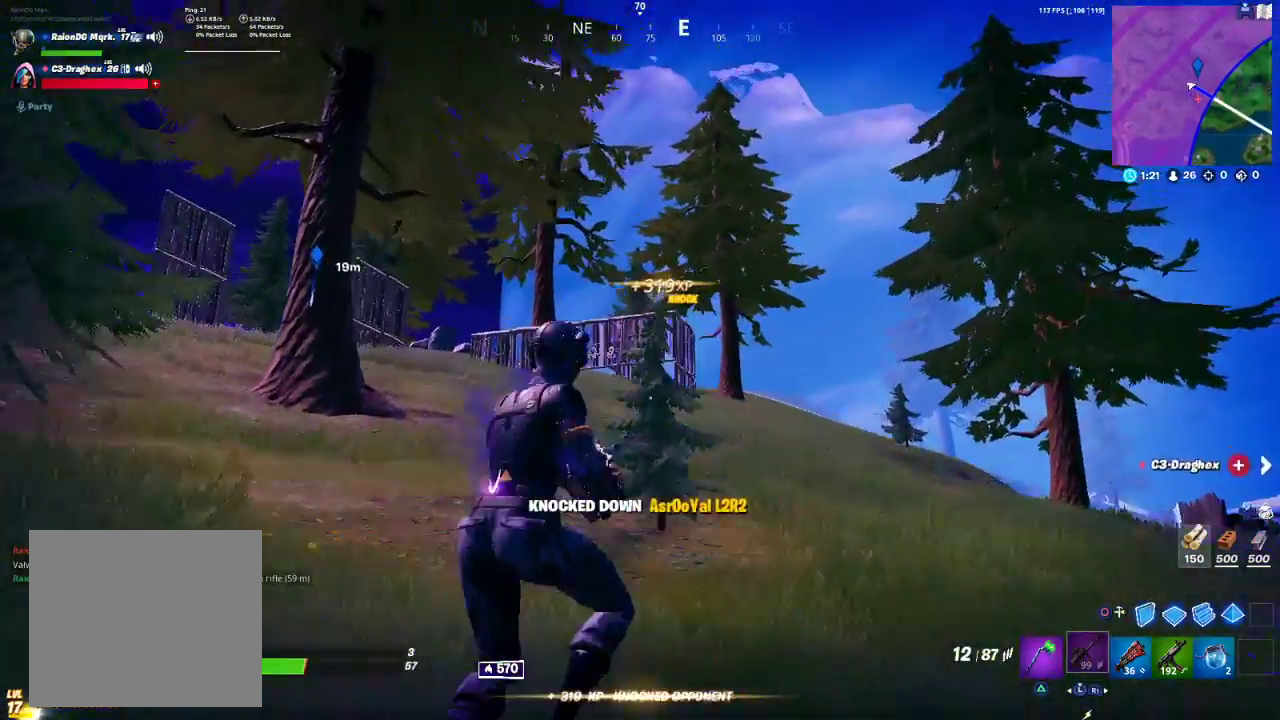
{"buttons": [], "left_stick": "up-right", "right_stick": "right", "events": [[500, "right_stick", "right"]]}
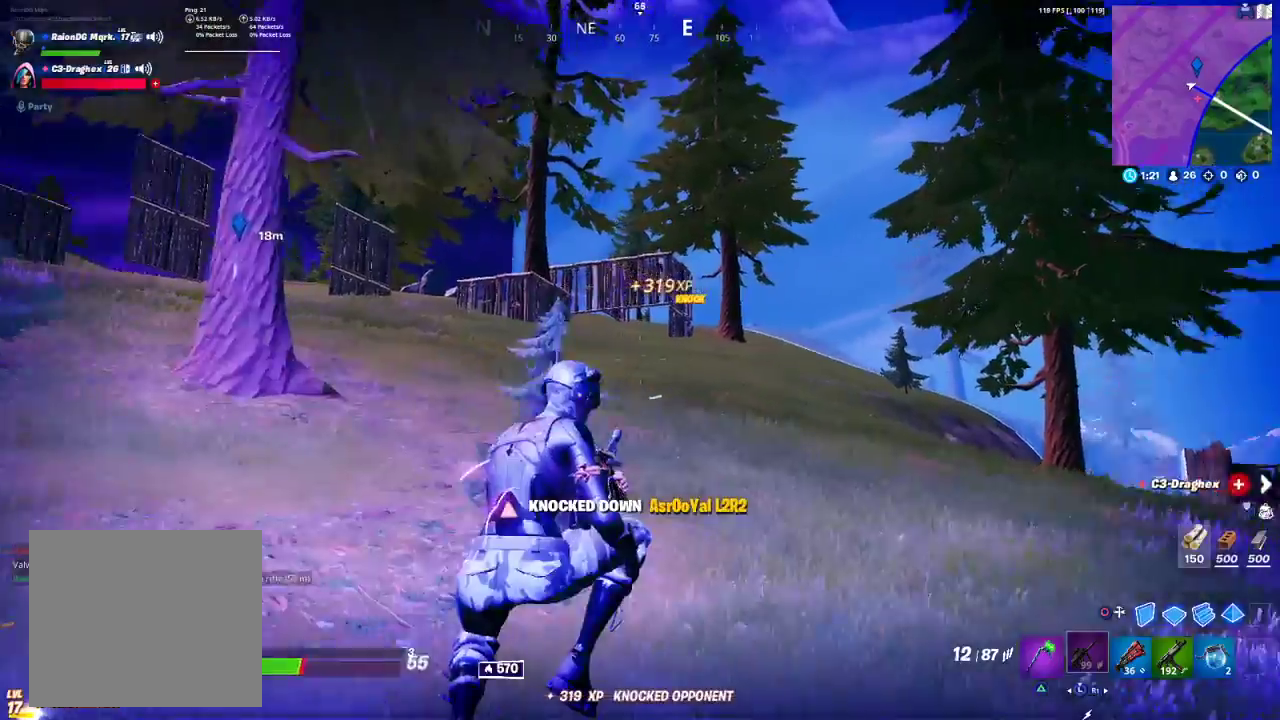
{"buttons": [], "left_stick": "up-right", "right_stick": "center", "events": [[133, "right_stick", "center"], [383, "CROSS", "down"], [467, "CROSS", "up"]]}
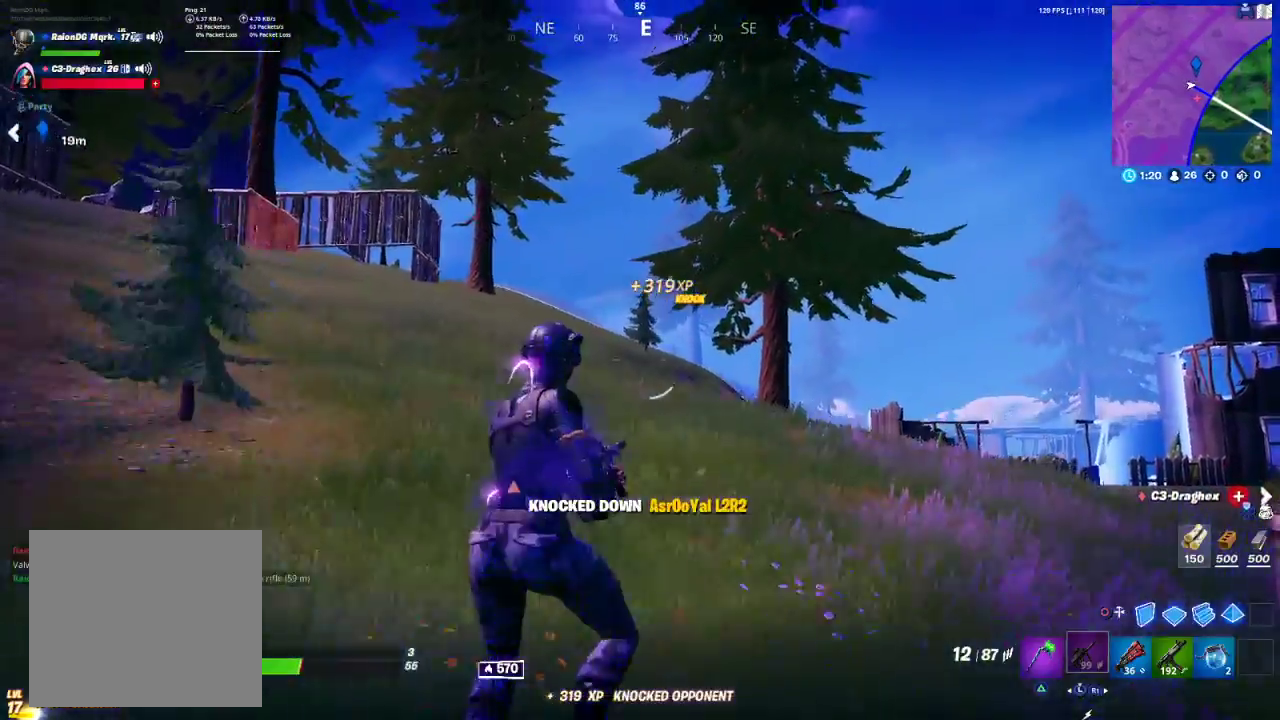
{"buttons": [], "left_stick": "up-right", "right_stick": "center", "events": [[83, "right_stick", "left"], [267, "right_stick", "center"]]}
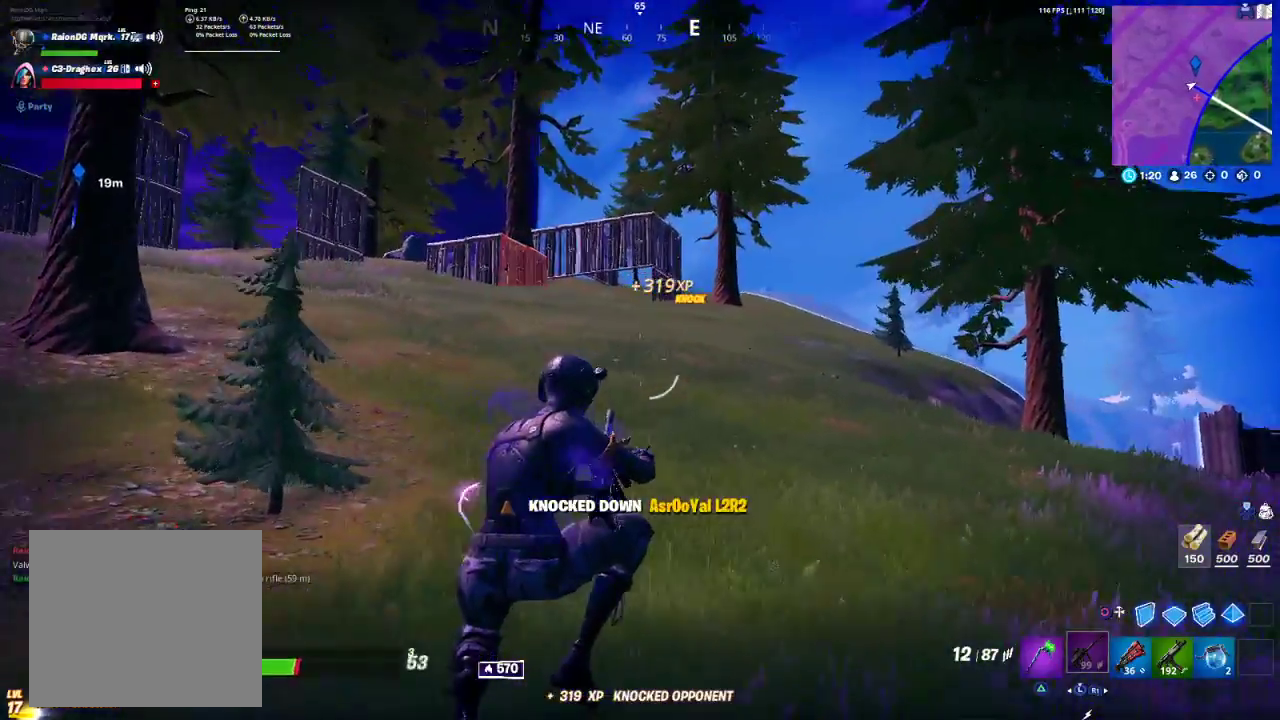
{"buttons": [], "left_stick": "up-right", "right_stick": "center", "events": []}
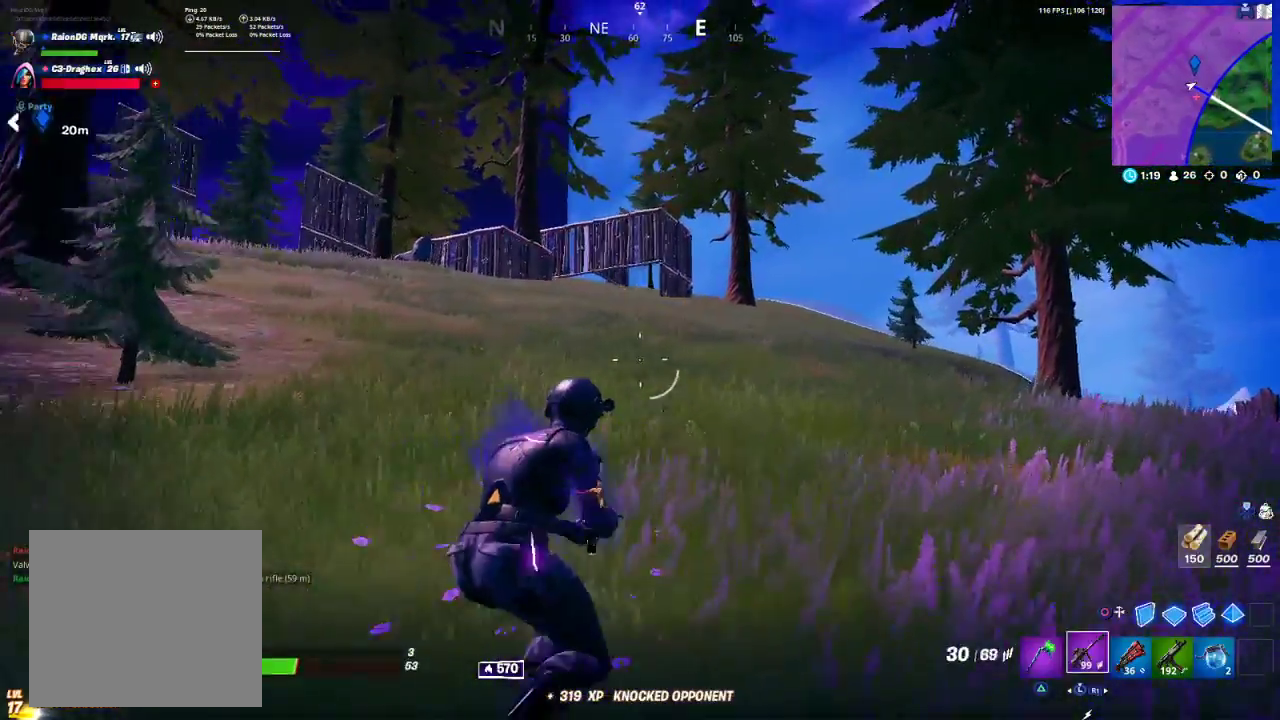
{"buttons": [], "left_stick": "up-right", "right_stick": "center", "events": []}
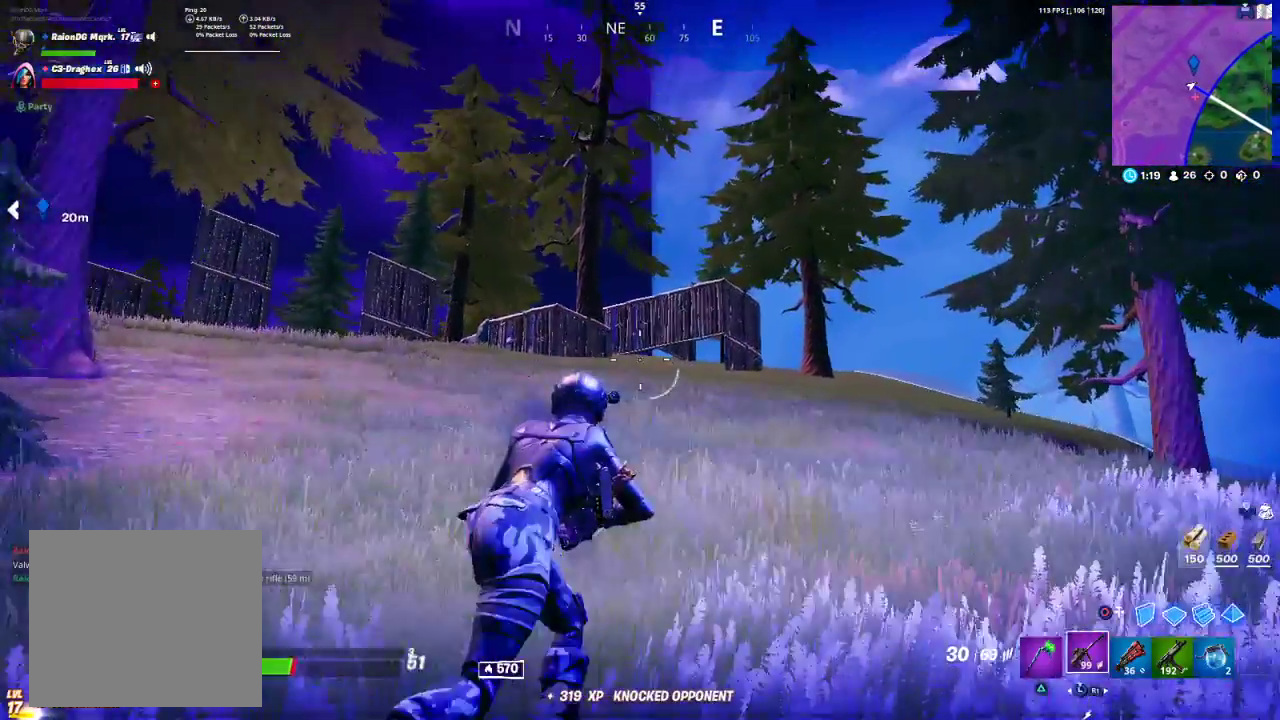
{"buttons": ["L2"], "left_stick": "up-right", "right_stick": "center", "events": [[350, "L2", "down"], [350, "R3", "down"], [417, "R3", "up"]]}
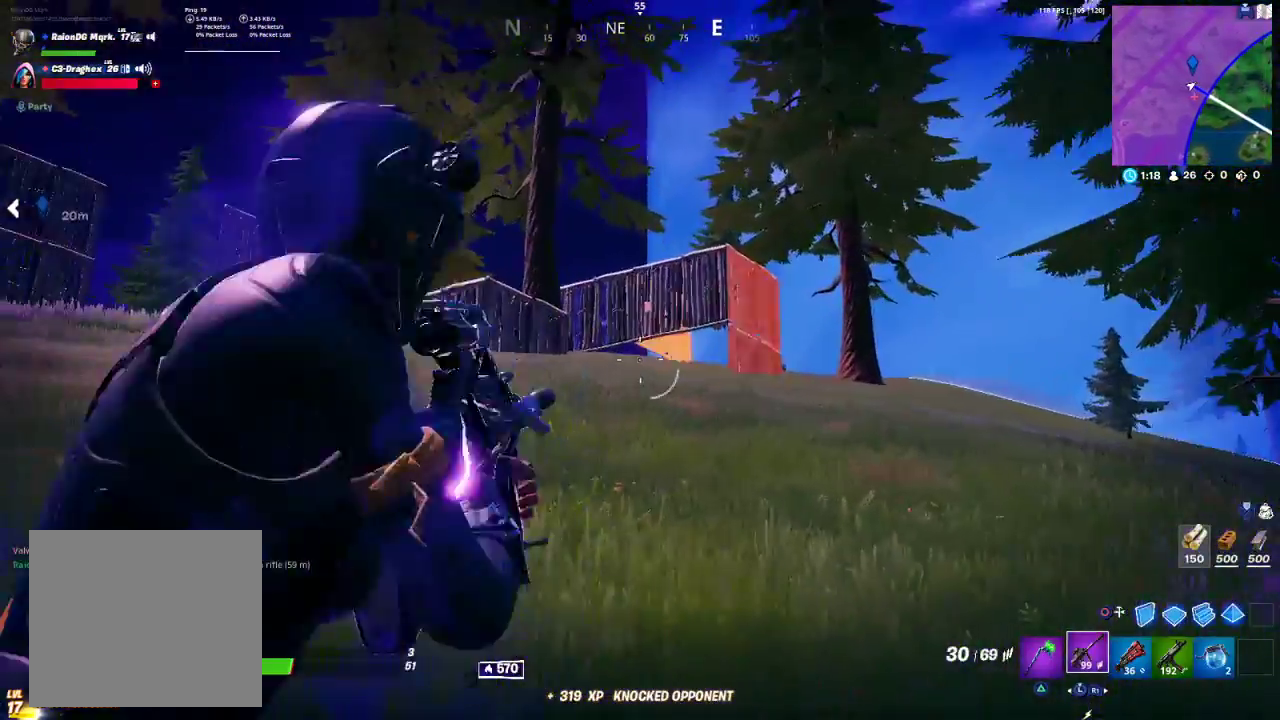
{"buttons": ["L2", "R2"], "left_stick": "center", "right_stick": "center", "events": [[100, "left_stick", "center"], [250, "R2", "down"]]}
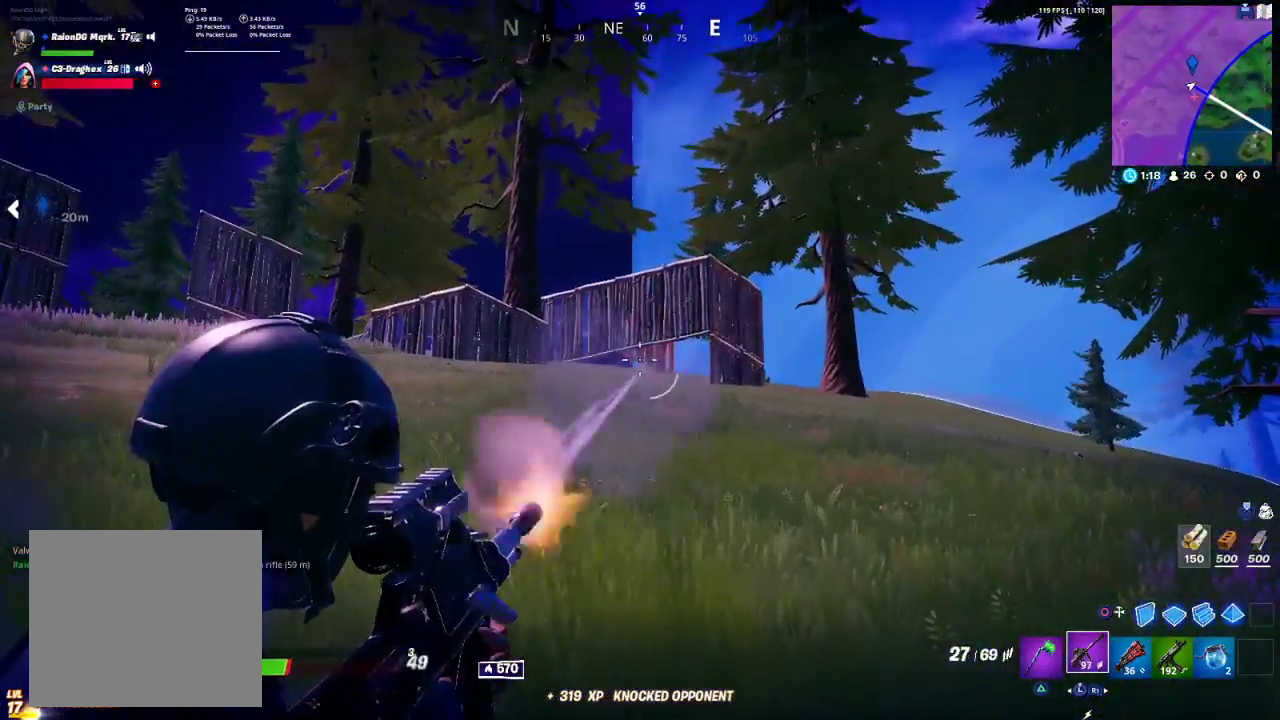
{"buttons": ["L2"], "left_stick": "center", "right_stick": "center", "events": [[50, "R2", "up"], [117, "R2", "down"], [217, "left_stick", "right"], [317, "R2", "up"], [400, "R2", "down"], [467, "left_stick", "center"], [500, "R2", "up"]]}
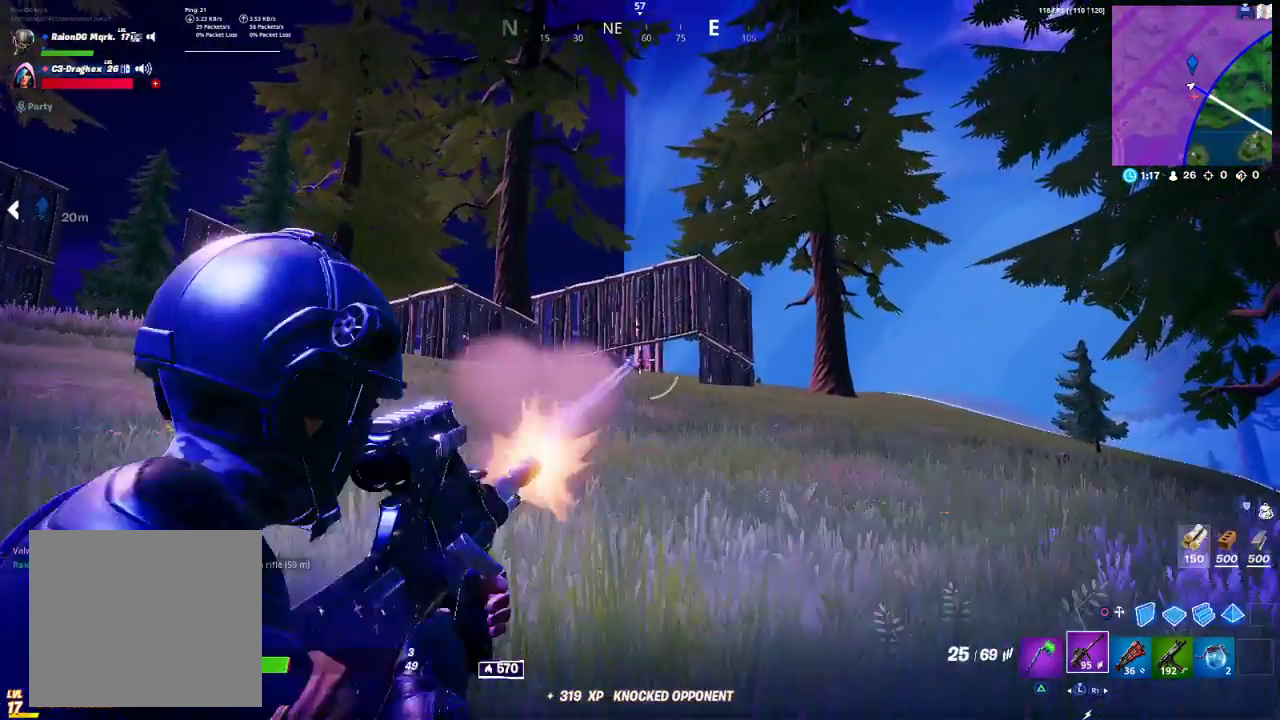
{"buttons": ["L2"], "left_stick": "center", "right_stick": "center", "events": [[83, "R2", "down"], [167, "L2", "up"], [217, "R2", "up"], [250, "L2", "down"], [383, "R2", "down"], [500, "R2", "up"]]}
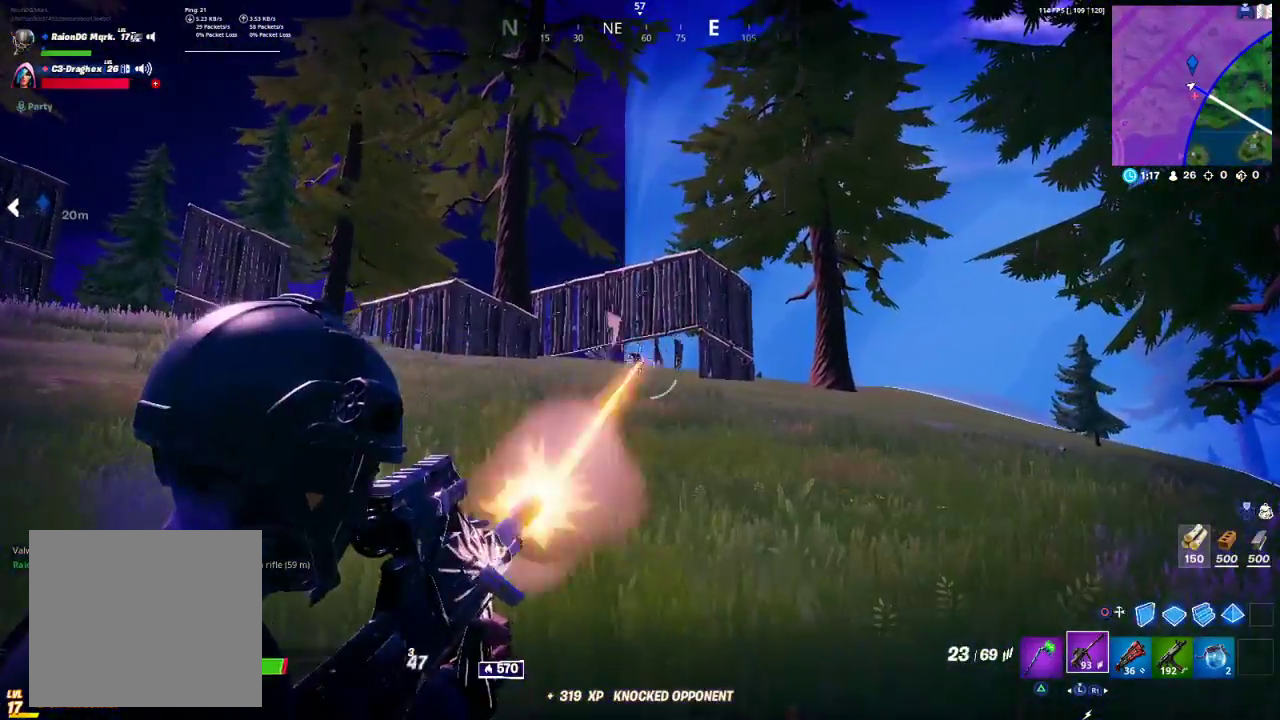
{"buttons": ["L2"], "left_stick": "center", "right_stick": "center", "events": [[67, "R2", "down"], [117, "L2", "up"], [167, "right_stick", "left"], [250, "L2", "down"], [250, "R2", "up"], [250, "right_stick", "center"], [333, "R2", "down"], [433, "R2", "up"]]}
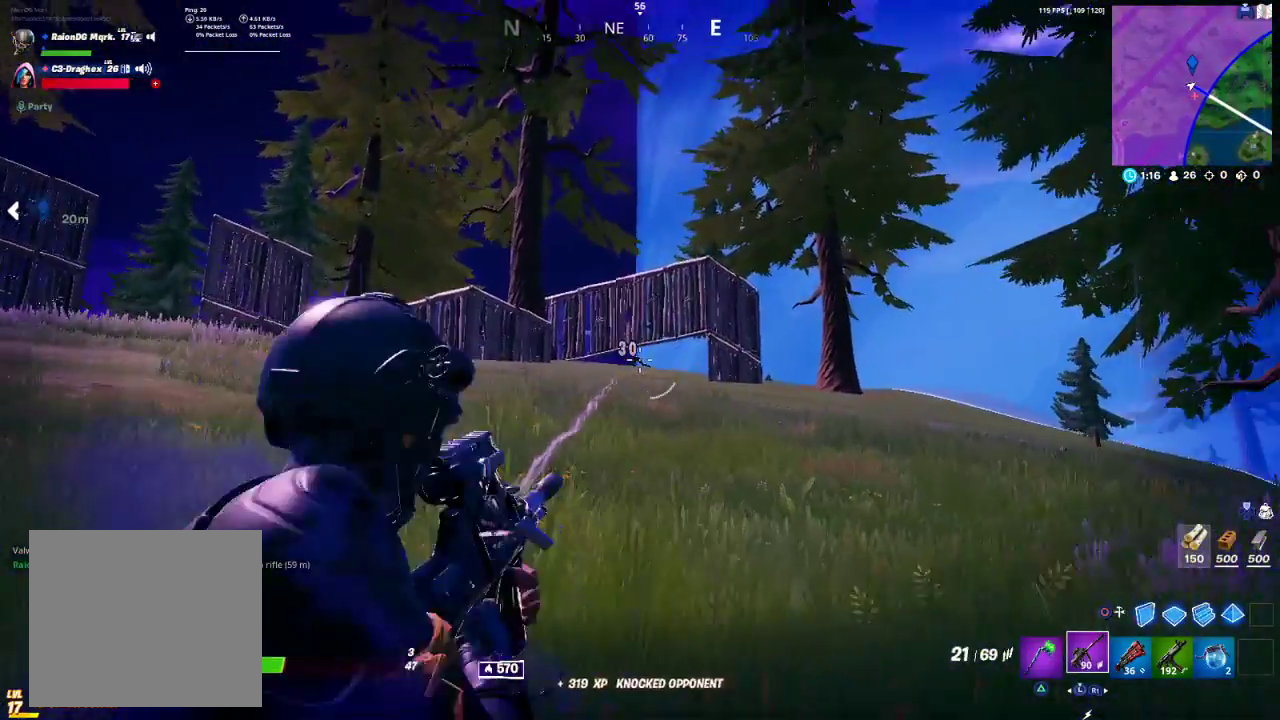
{"buttons": ["L2", "R2"], "left_stick": "center", "right_stick": "center", "events": [[50, "L2", "up"], [50, "left_stick", "right"], [83, "L2", "down"], [83, "R2", "down"], [133, "left_stick", "center"], [183, "R2", "up"], [250, "R2", "down"], [400, "R2", "up"], [417, "R2", "down"]]}
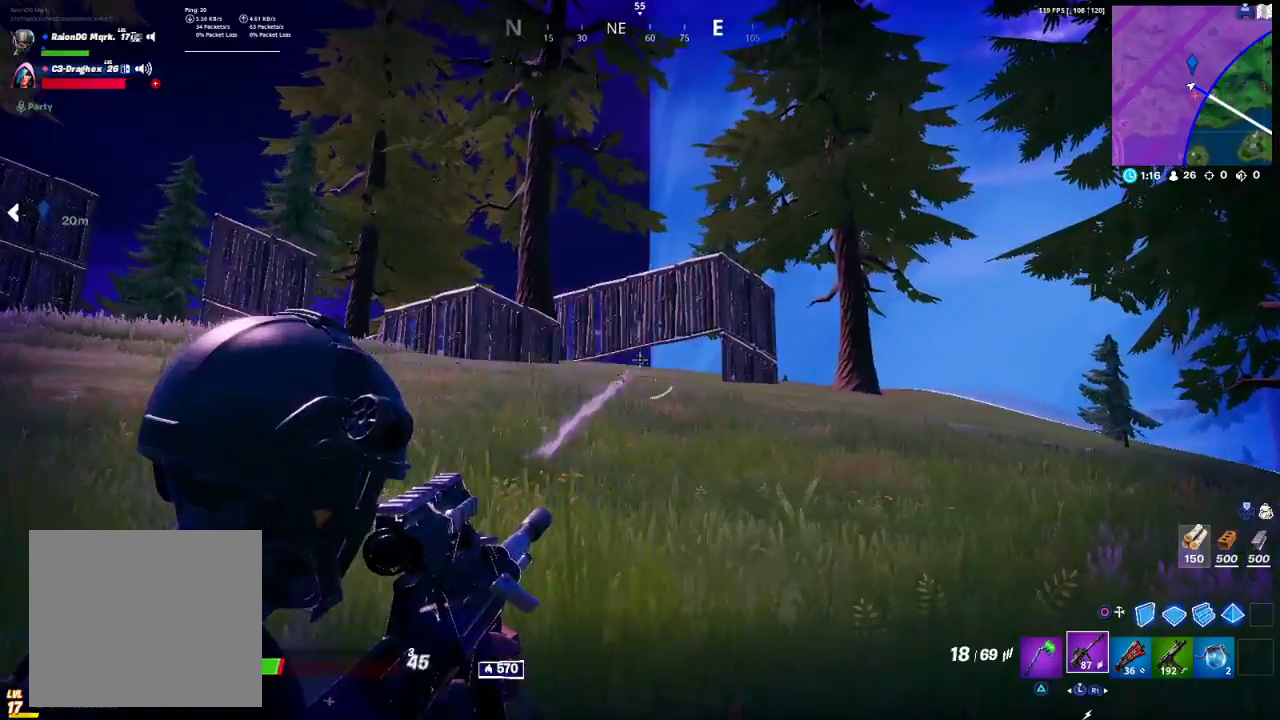
{"buttons": ["L2"], "left_stick": "center", "right_stick": "center", "events": [[133, "R2", "up"], [167, "R2", "down"], [283, "R2", "up"], [300, "R2", "down"], [467, "R2", "up"]]}
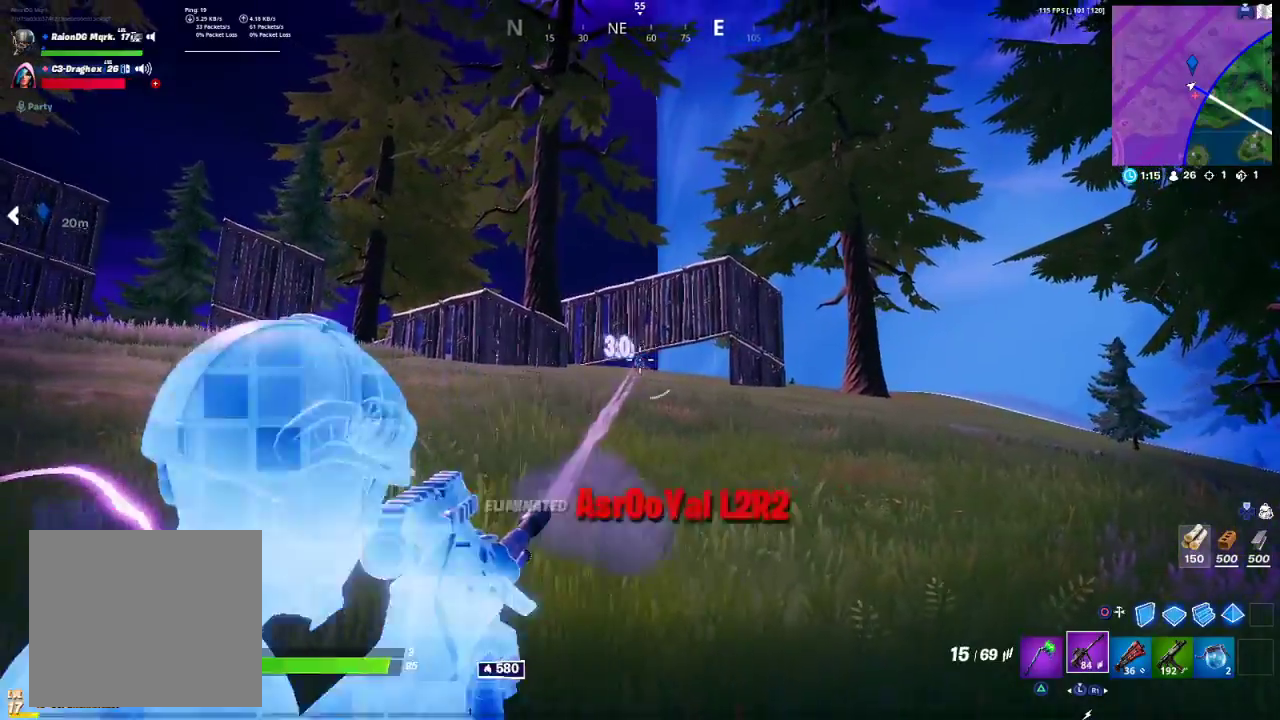
{"buttons": ["SQUARE"], "left_stick": "right", "right_stick": "center", "events": [[100, "R2", "down"], [133, "R2", "up"], [217, "R2", "down"], [317, "L2", "up"], [317, "R2", "up"], [317, "left_stick", "right"], [417, "SQUARE", "down"]]}
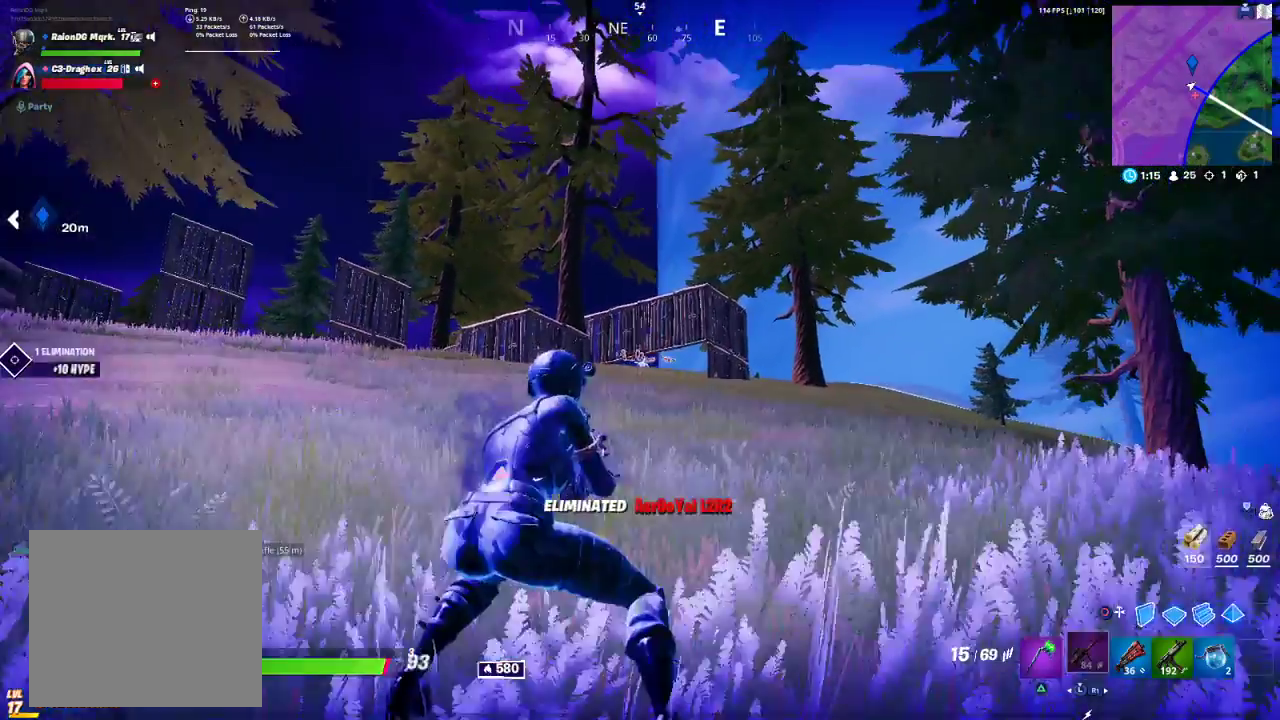
{"buttons": [], "left_stick": "up-right", "right_stick": "right", "events": [[33, "SQUARE", "up"], [100, "CROSS", "down"], [133, "CROSS", "up"], [200, "CROSS", "down"], [233, "CROSS", "up"], [333, "left_stick", "up-right"], [367, "right_stick", "down-right"], [450, "right_stick", "right"]]}
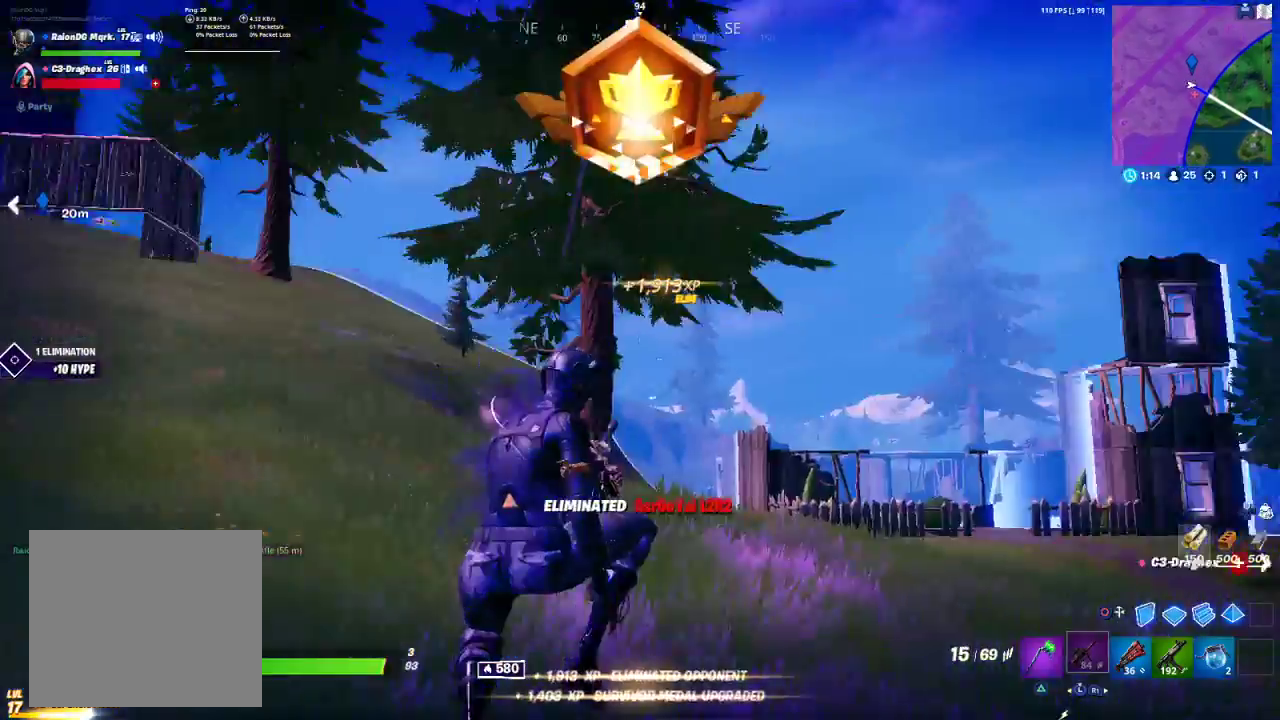
{"buttons": [], "left_stick": "up-right", "right_stick": "center", "events": [[83, "right_stick", "center"], [183, "right_stick", "right"], [333, "right_stick", "center"]]}
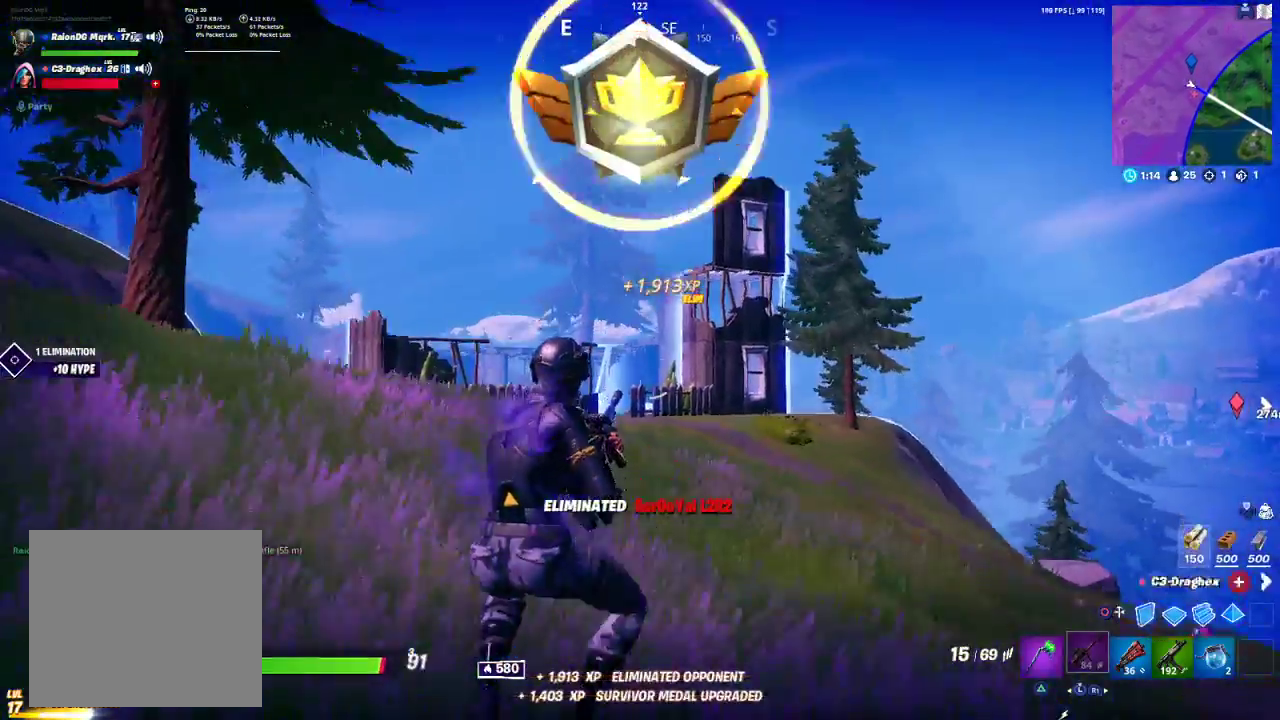
{"buttons": [], "left_stick": "up-right", "right_stick": "down-right", "events": [[167, "CROSS", "down"], [283, "CROSS", "up"], [467, "right_stick", "down-right"]]}
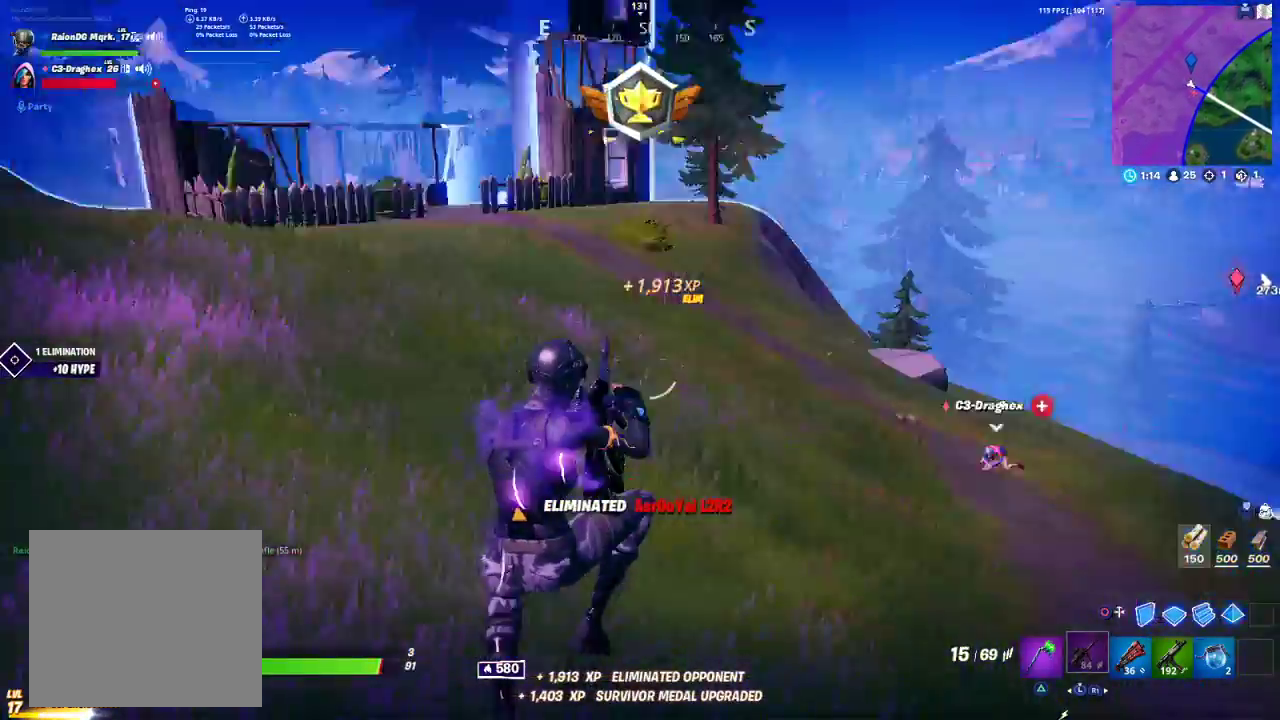
{"buttons": [], "left_stick": "up-right", "right_stick": "right", "events": [[100, "right_stick", "center"], [300, "right_stick", "right"]]}
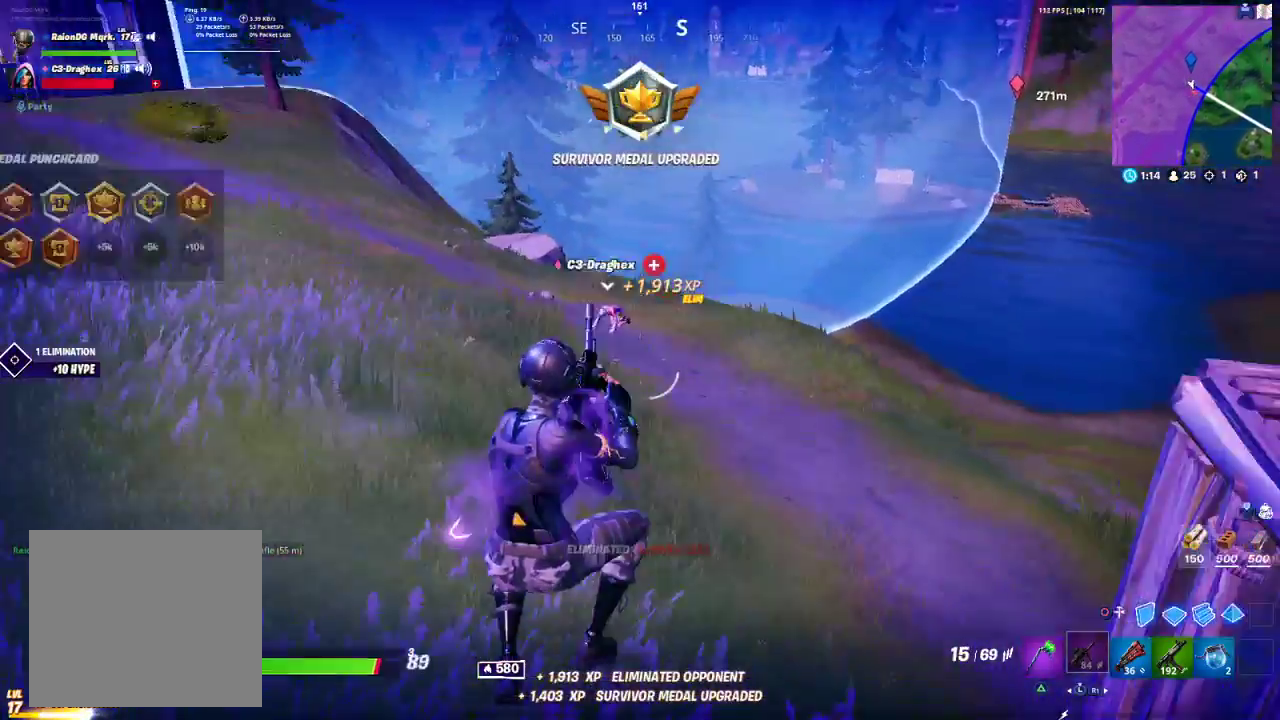
{"buttons": [], "left_stick": "up-right", "right_stick": "center", "events": [[100, "right_stick", "center"], [250, "right_stick", "left"], [333, "right_stick", "center"]]}
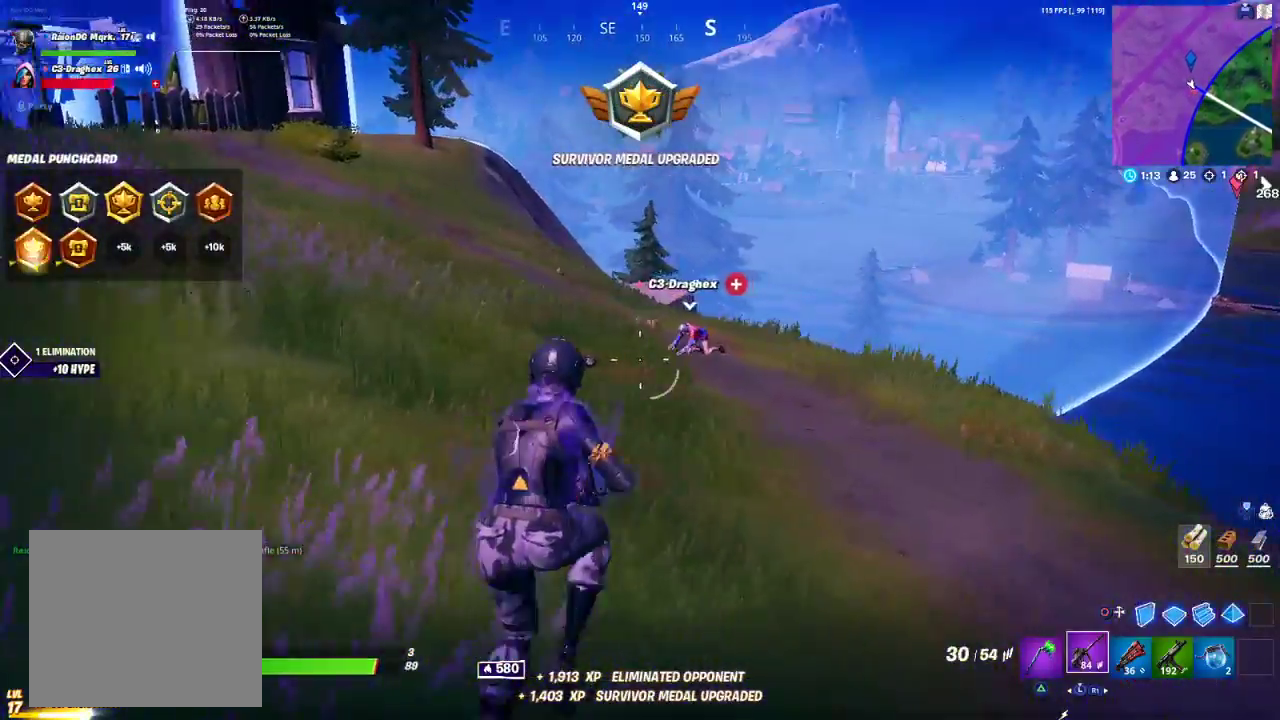
{"buttons": [], "left_stick": "up-right", "right_stick": "center", "events": [[233, "R1", "down"], [367, "R1", "up"]]}
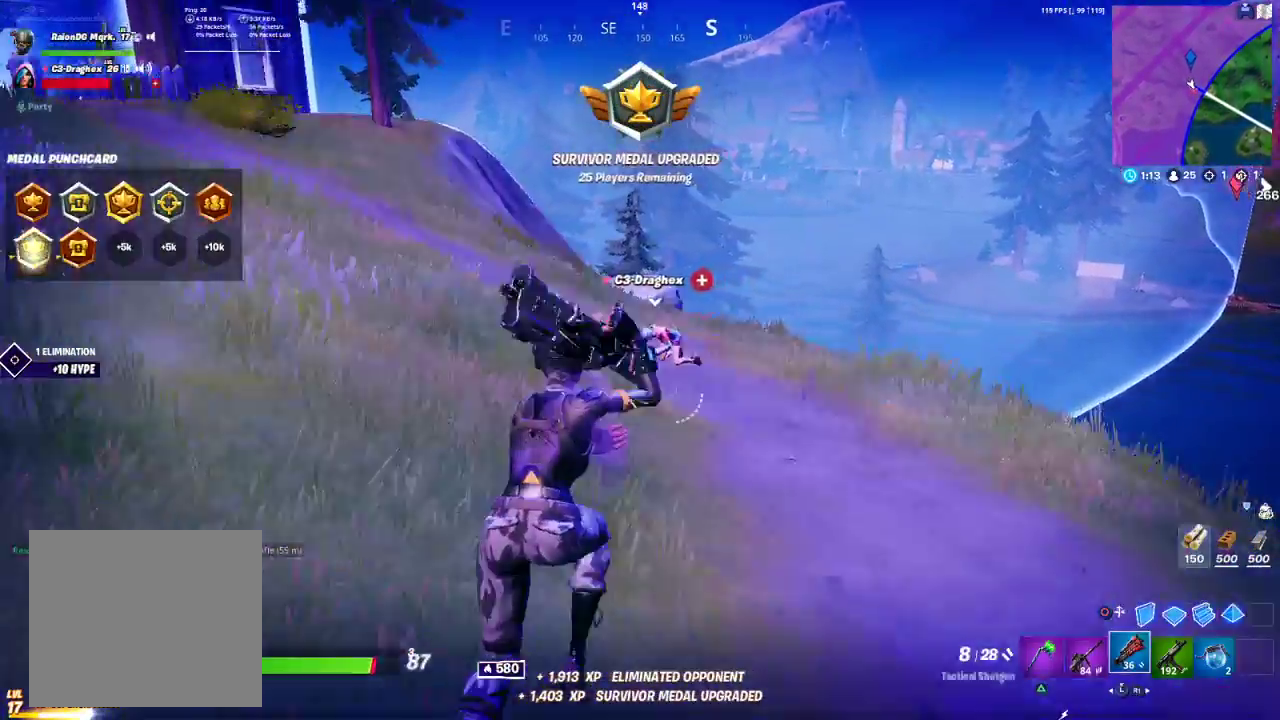
{"buttons": [], "left_stick": "up-right", "right_stick": "center", "events": []}